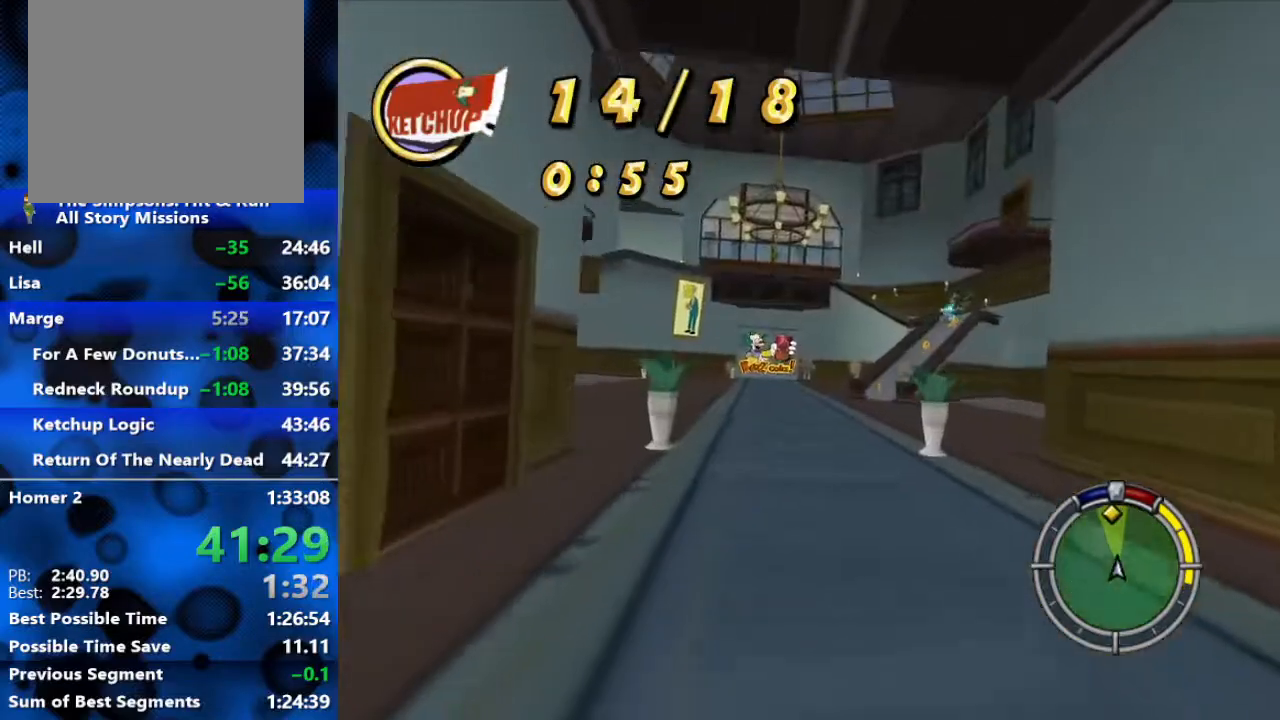
Gameplay with a controller (Xbox layout); each line is a JSON object with the inputs held at the frame after it. "events" lists button and stick changes between this image and that frame as [ms after this image, input, new state], when the widget could be followed in between.
{"buttons": ["R2"], "left_stick": "left", "right_stick": "center", "events": [[117, "left_stick", "right"], [233, "left_stick", "center"], [317, "left_stick", "left"]]}
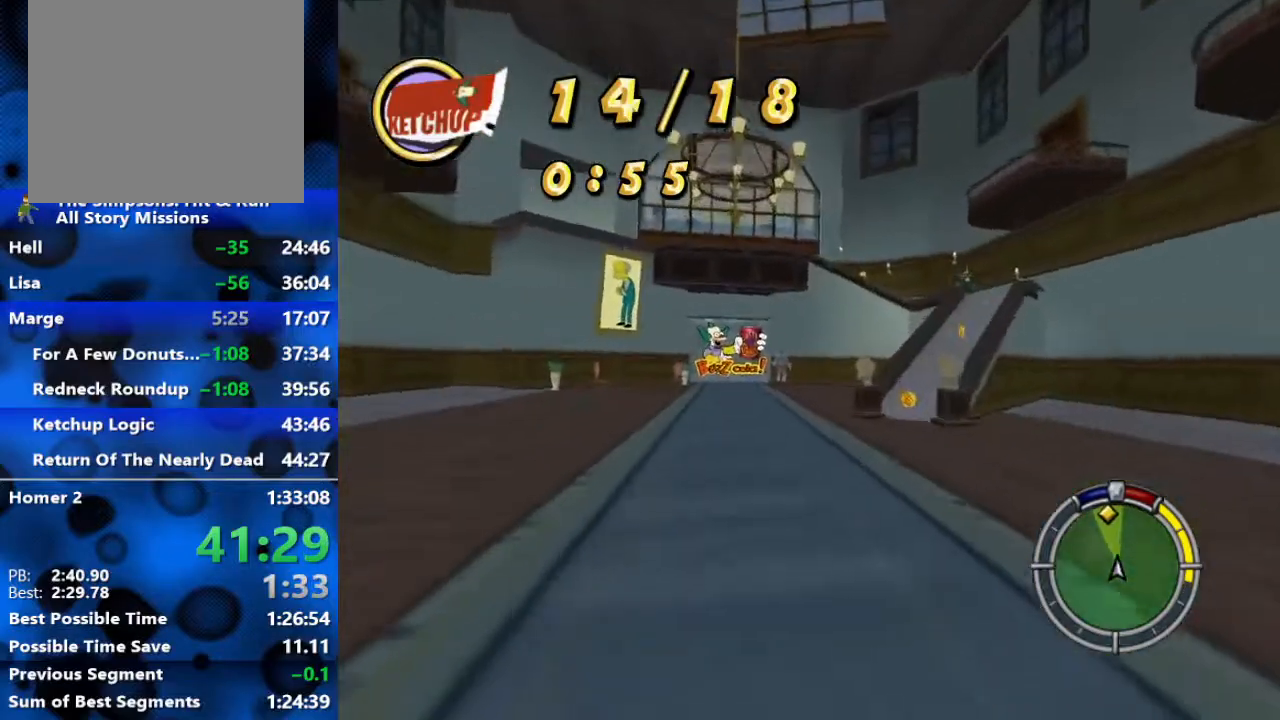
{"buttons": ["R2"], "left_stick": "right", "right_stick": "center", "events": [[167, "left_stick", "center"], [400, "left_stick", "right"]]}
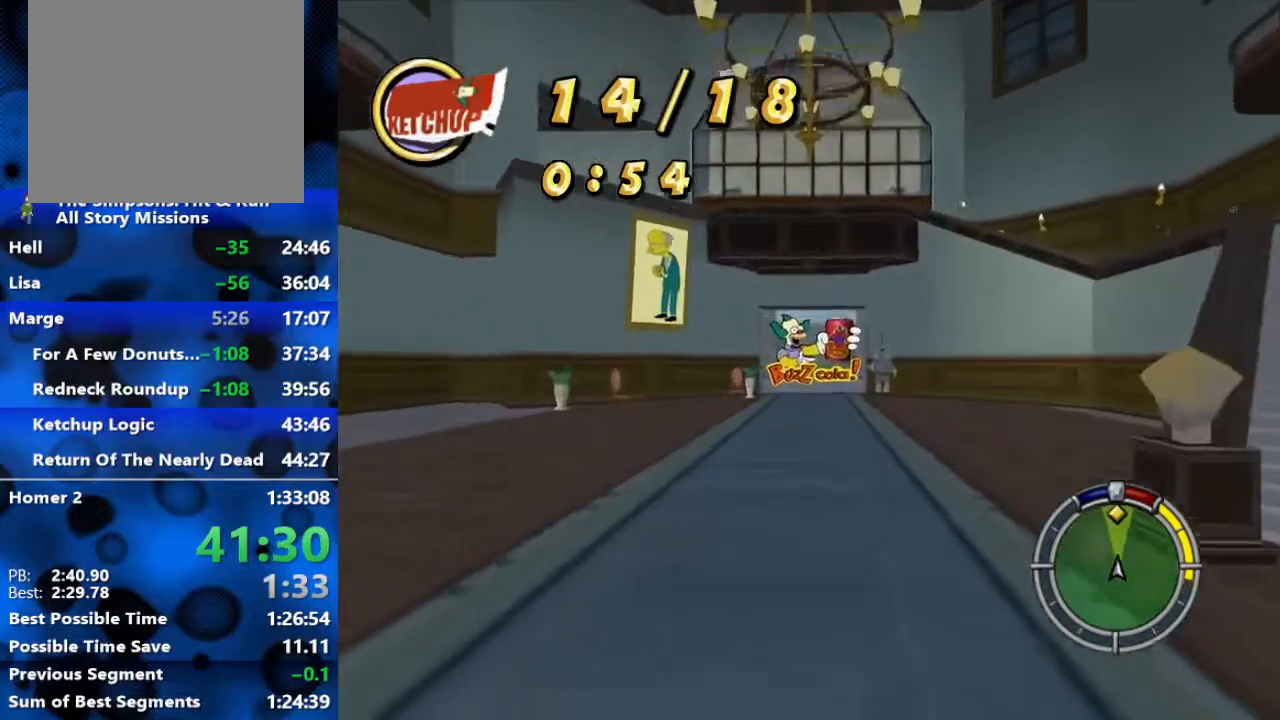
{"buttons": ["R2"], "left_stick": "center", "right_stick": "center", "events": [[67, "L3", "down"], [117, "L3", "up"], [117, "left_stick", "center"], [267, "left_stick", "left"], [433, "left_stick", "center"]]}
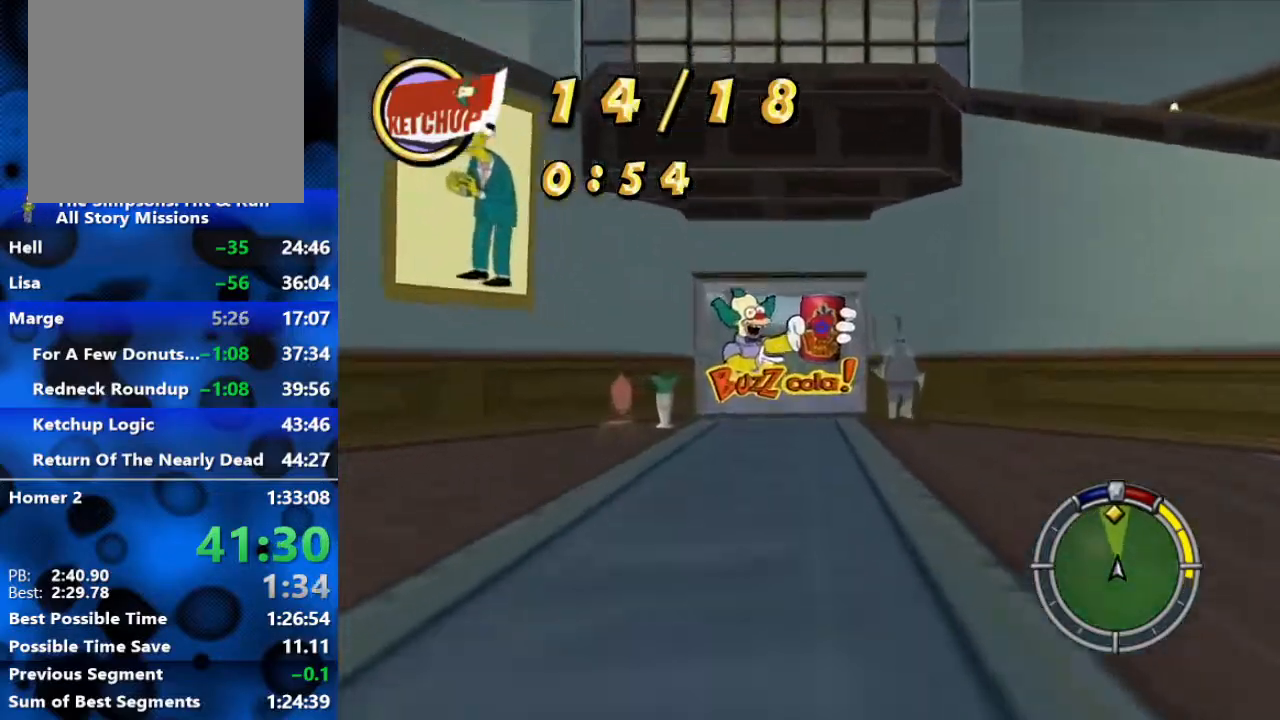
{"buttons": ["R2"], "left_stick": "center", "right_stick": "center", "events": []}
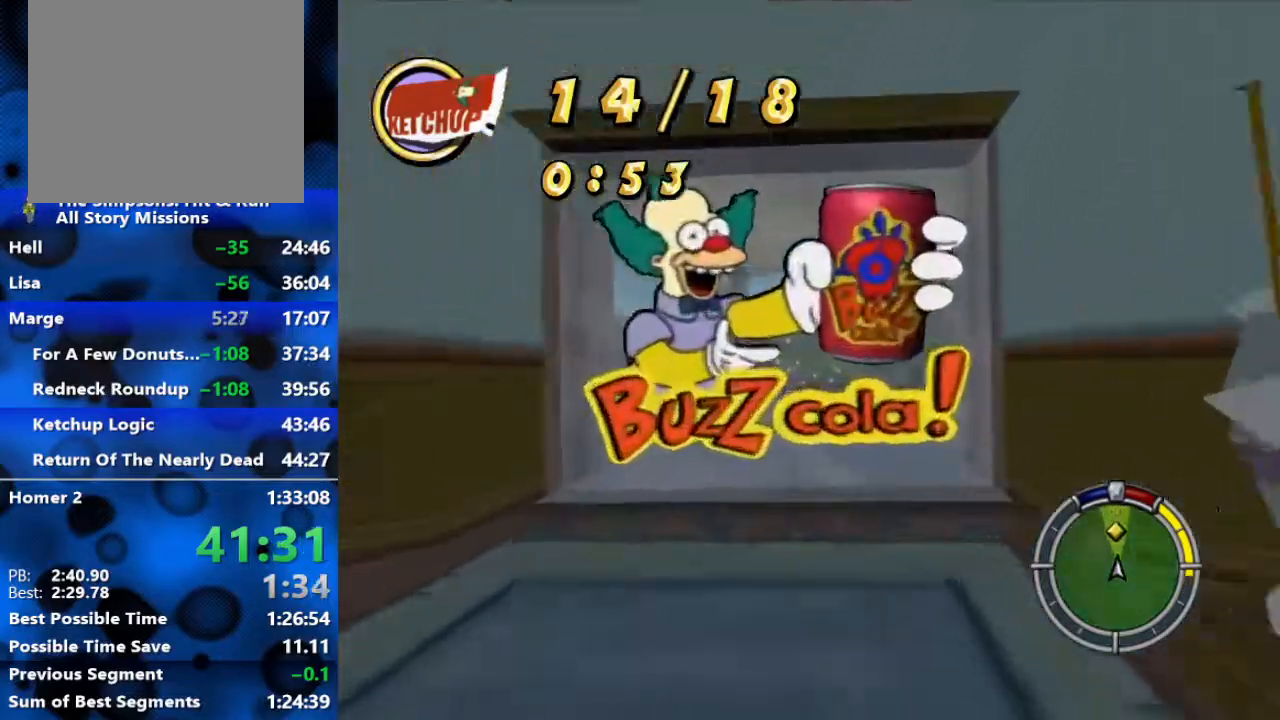
{"buttons": ["R2"], "left_stick": "center", "right_stick": "center", "events": [[67, "left_stick", "right"], [183, "left_stick", "center"]]}
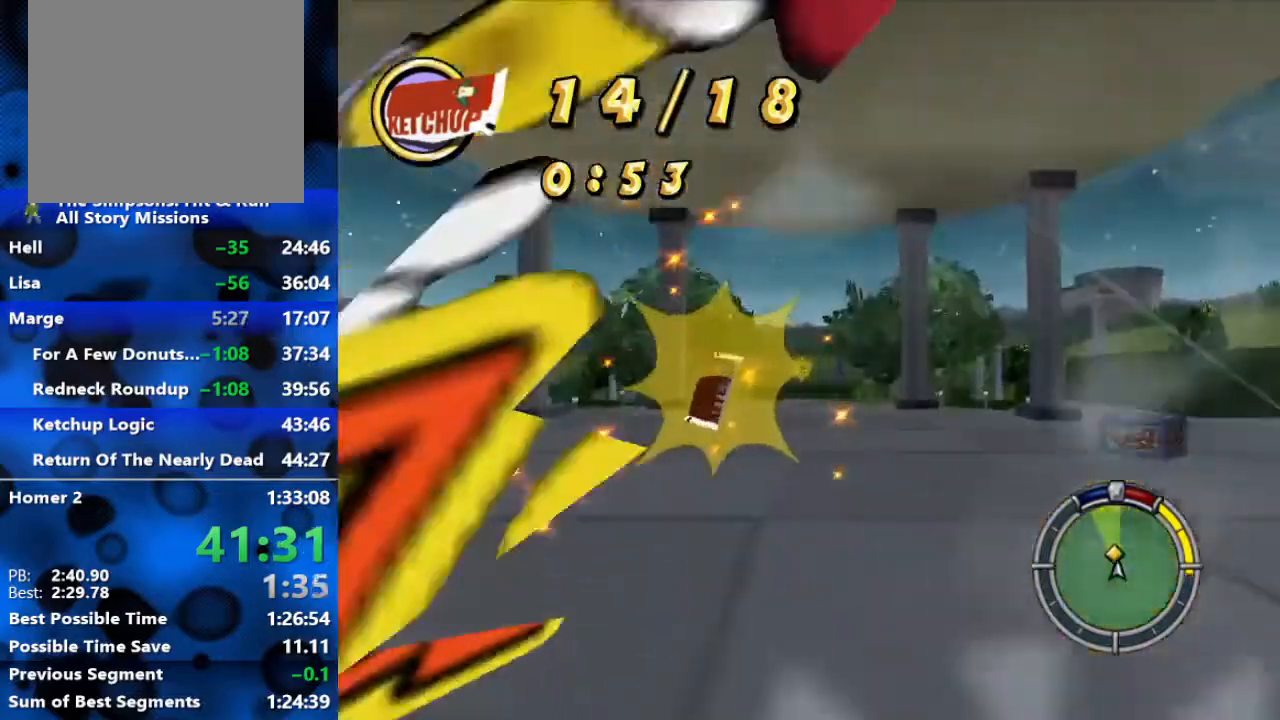
{"buttons": ["R2"], "left_stick": "center", "right_stick": "center", "events": []}
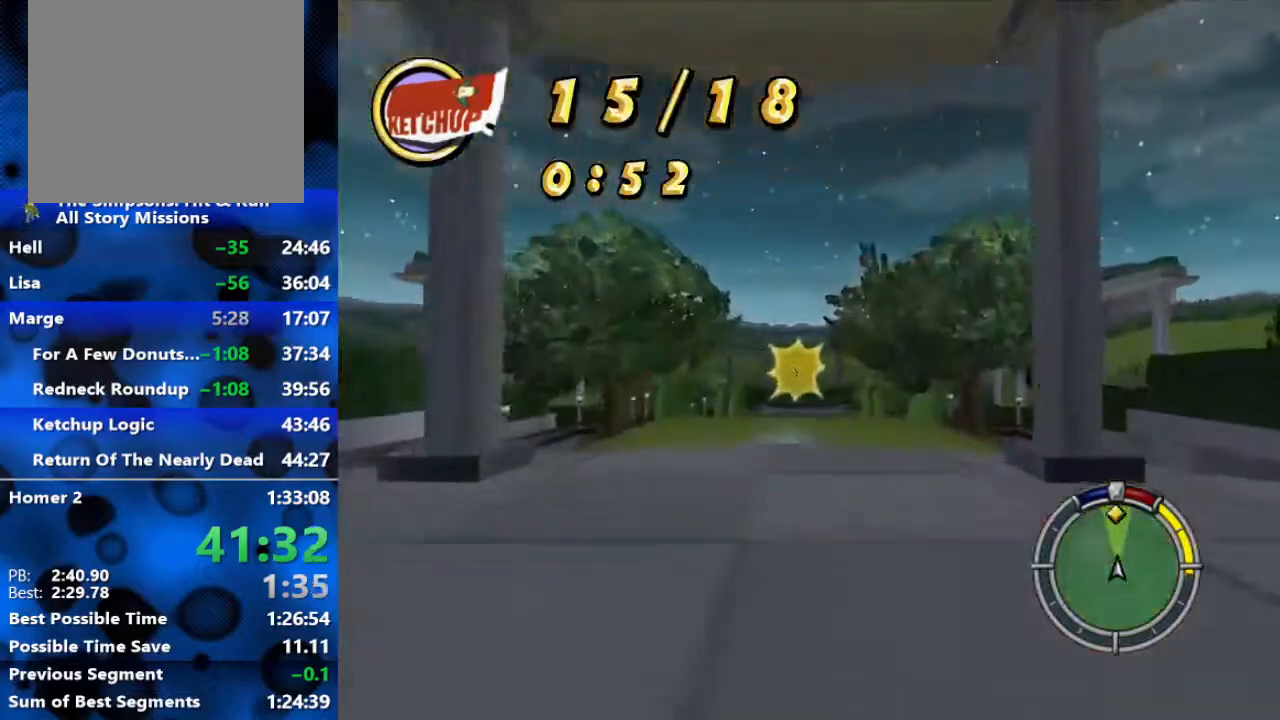
{"buttons": ["R2"], "left_stick": "left", "right_stick": "center", "events": [[50, "left_stick", "left"], [317, "left_stick", "center"], [417, "left_stick", "left"]]}
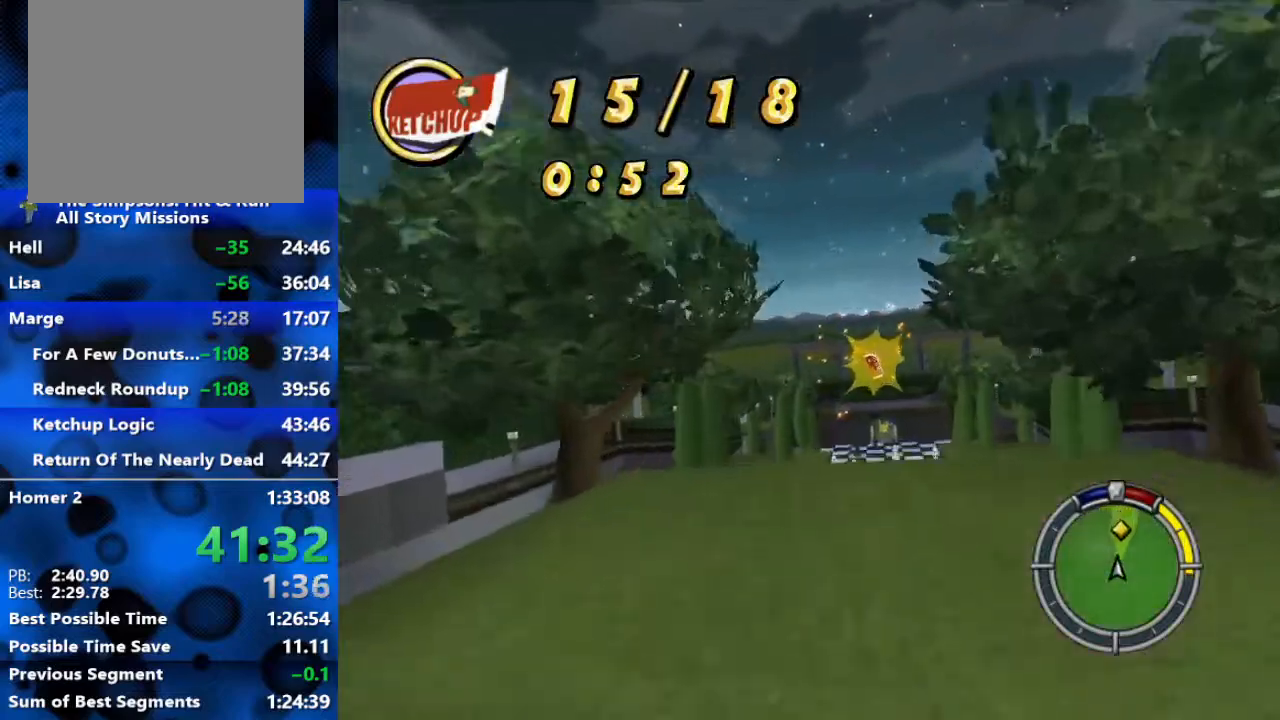
{"buttons": ["R2"], "left_stick": "left", "right_stick": "center", "events": [[67, "left_stick", "center"], [267, "left_stick", "left"]]}
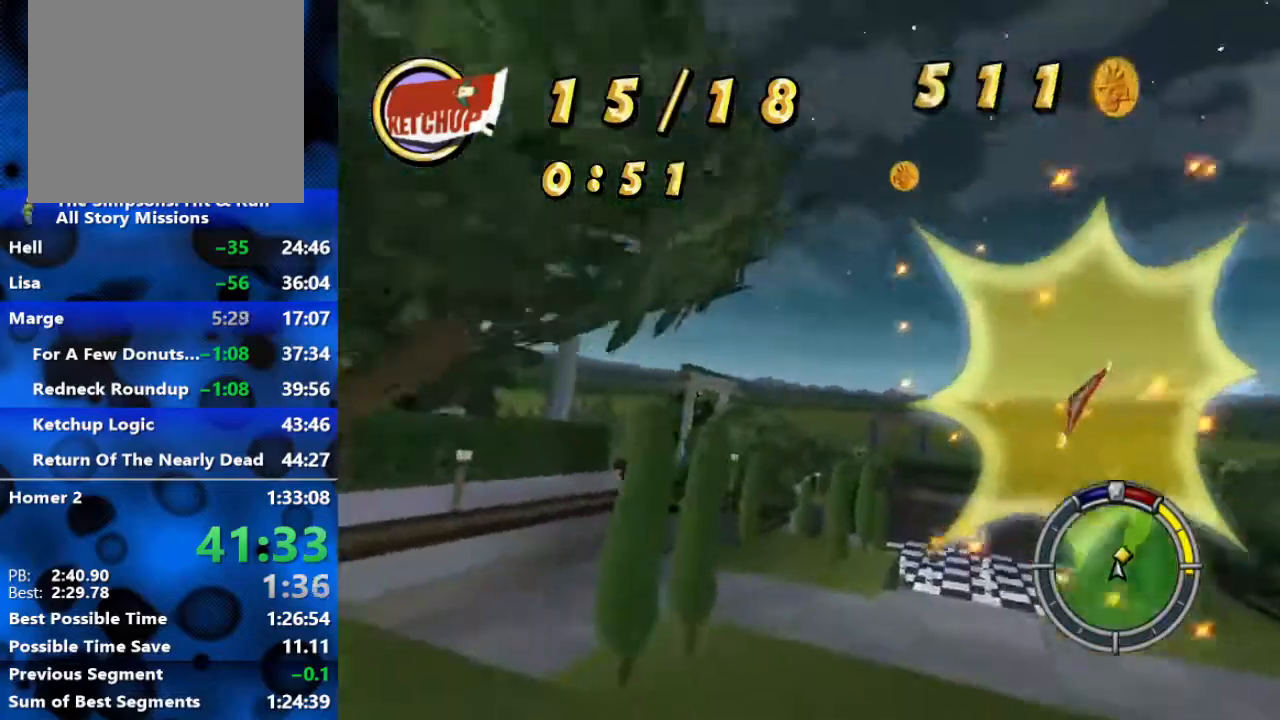
{"buttons": ["R2"], "left_stick": "right", "right_stick": "center", "events": [[117, "left_stick", "center"], [317, "left_stick", "right"]]}
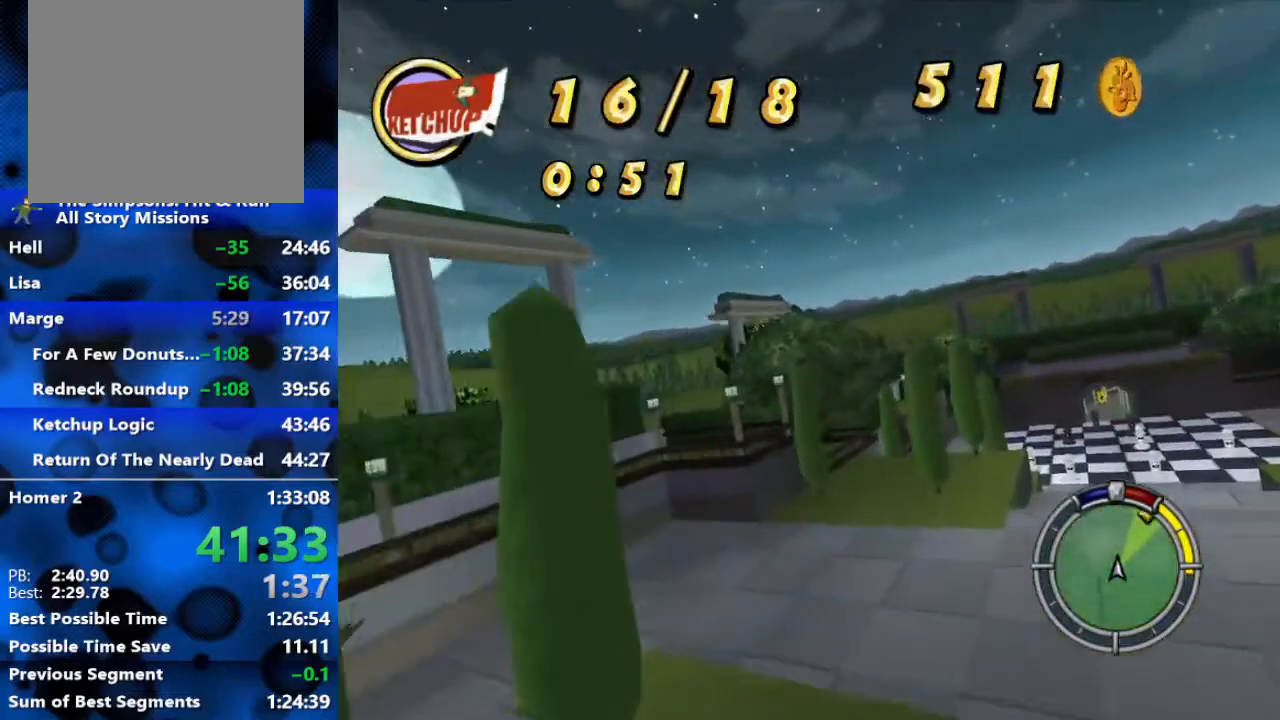
{"buttons": ["R2"], "left_stick": "right", "right_stick": "center", "events": [[50, "left_stick", "center"], [217, "left_stick", "right"]]}
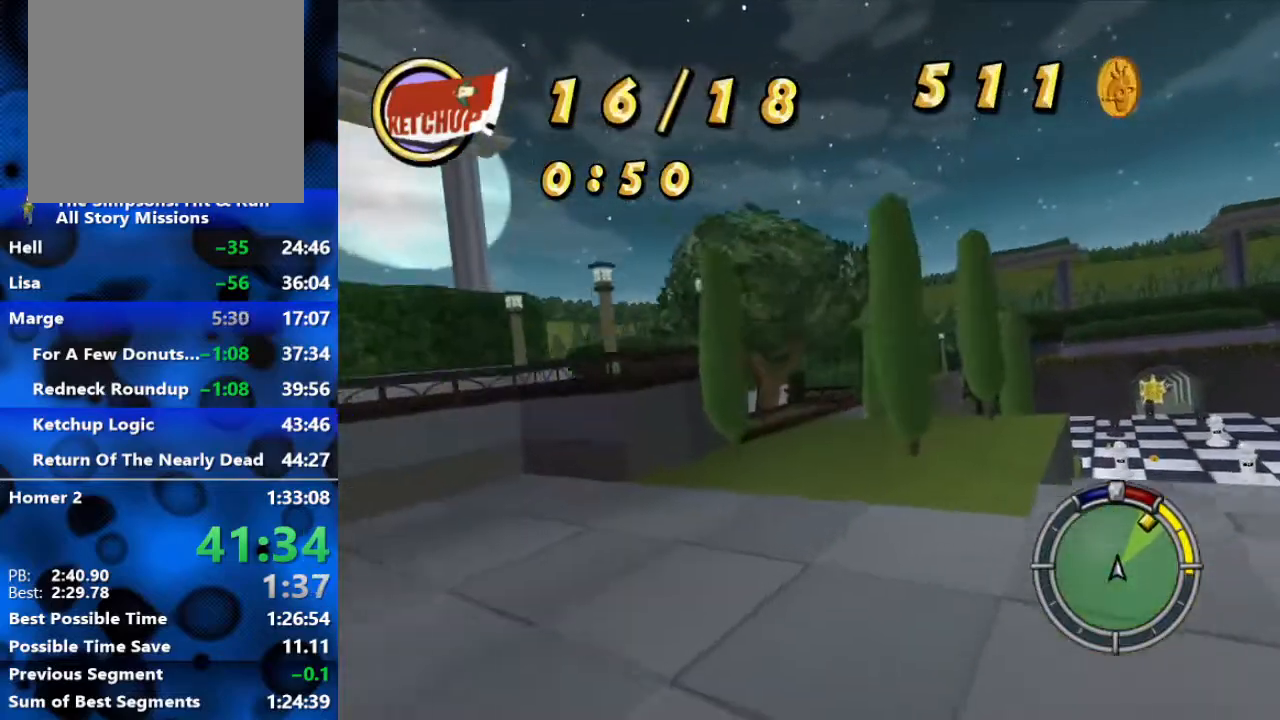
{"buttons": [], "left_stick": "right", "right_stick": "center", "events": [[367, "R2", "up"]]}
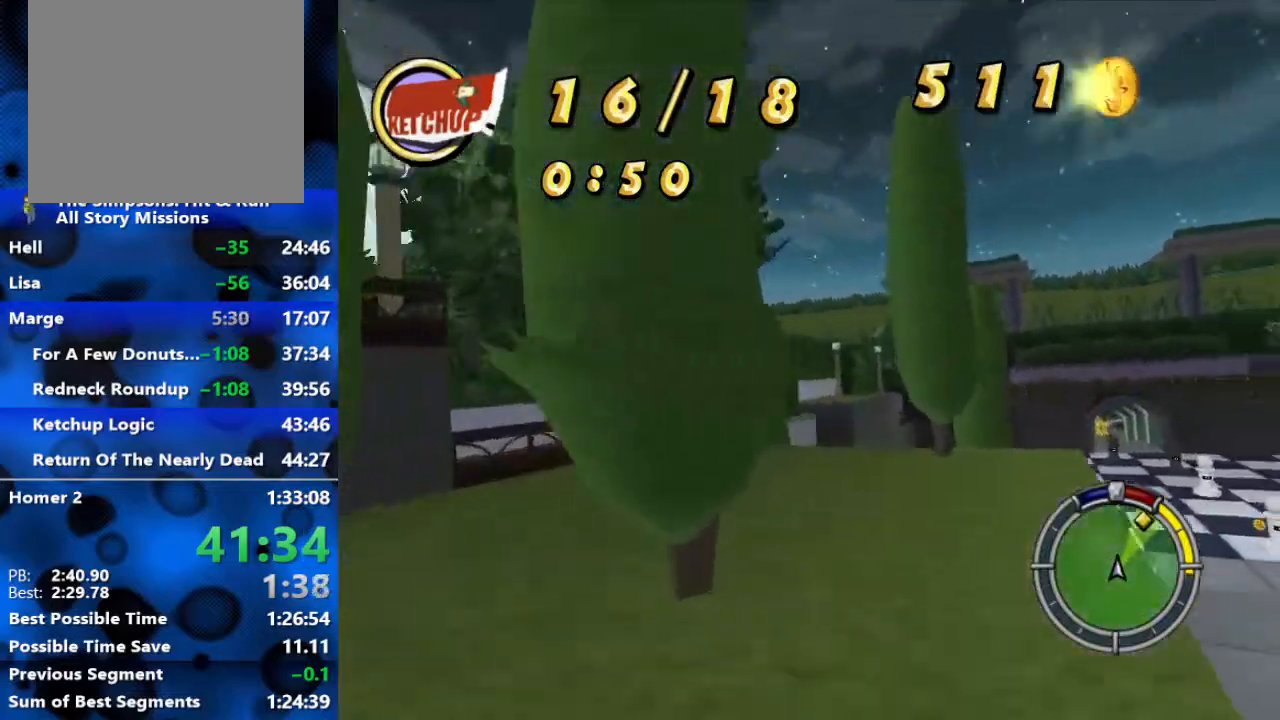
{"buttons": ["R2"], "left_stick": "center", "right_stick": "center", "events": [[167, "left_stick", "center"], [200, "L2", "down"], [417, "L2", "up"], [500, "R2", "down"]]}
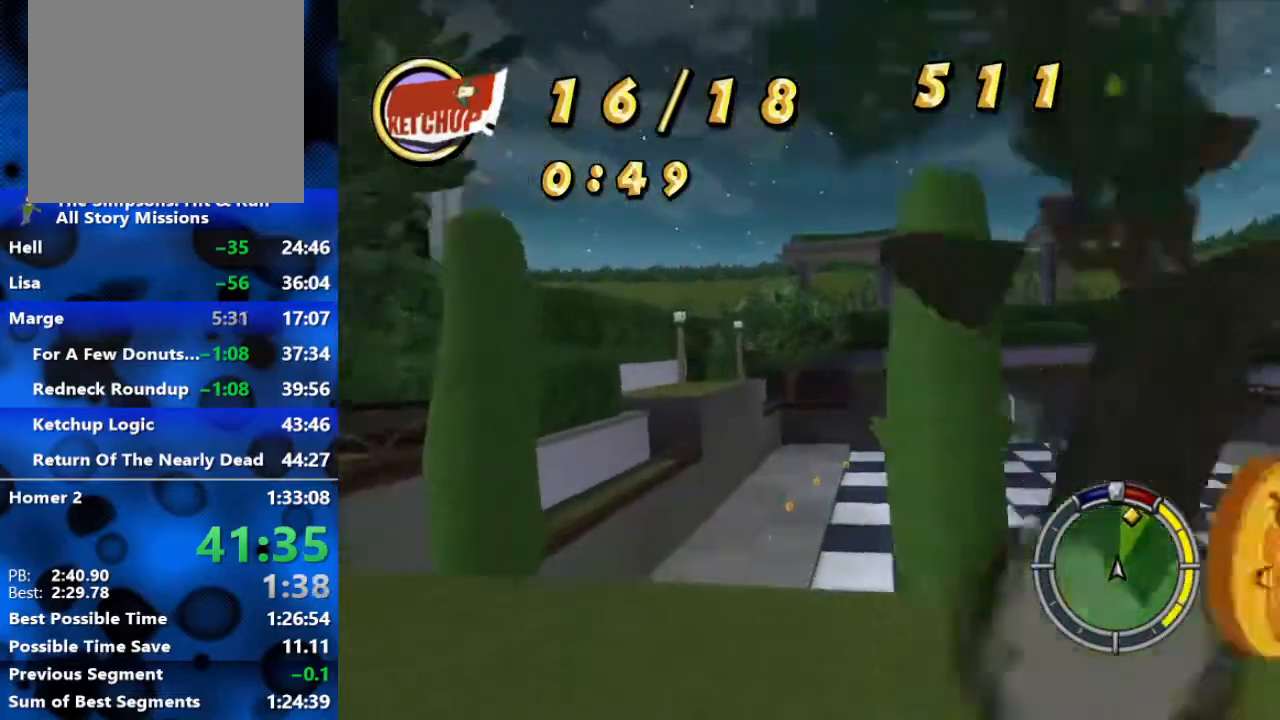
{"buttons": [], "left_stick": "center", "right_stick": "center", "events": [[217, "left_stick", "left"], [300, "R2", "up"], [417, "left_stick", "center"]]}
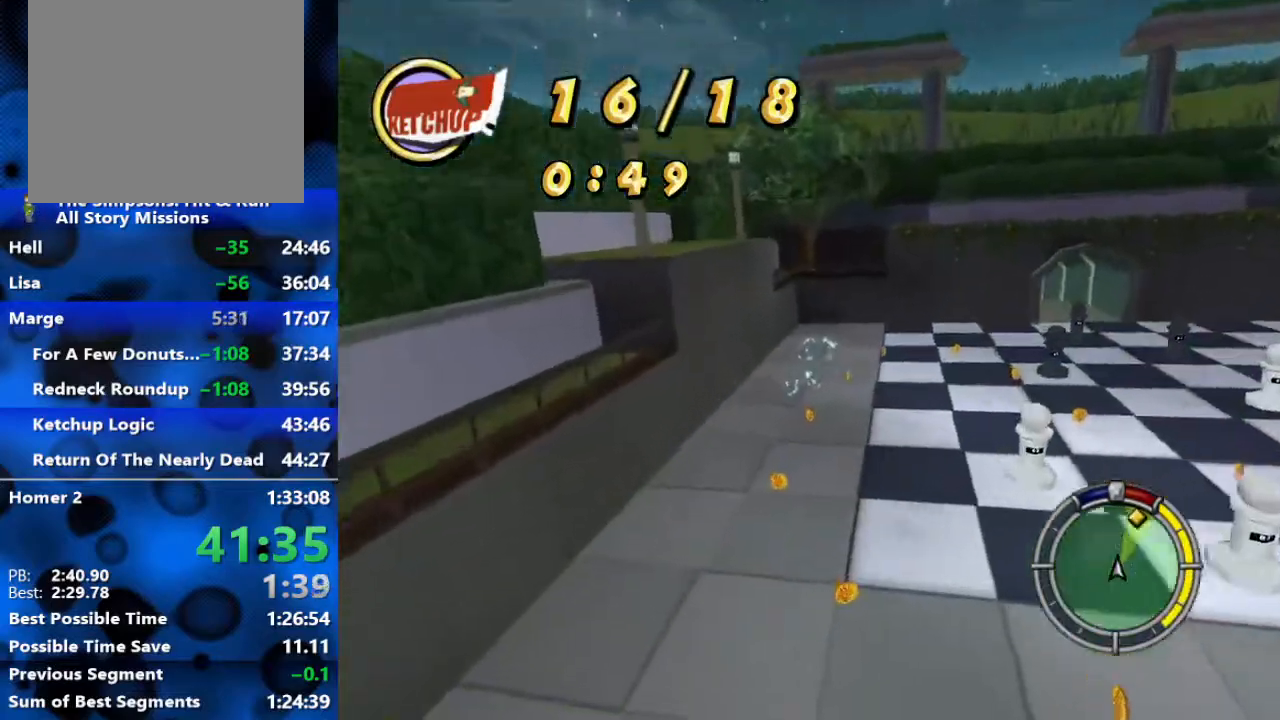
{"buttons": ["R2"], "left_stick": "right", "right_stick": "center", "events": [[117, "R2", "down"], [117, "left_stick", "right"]]}
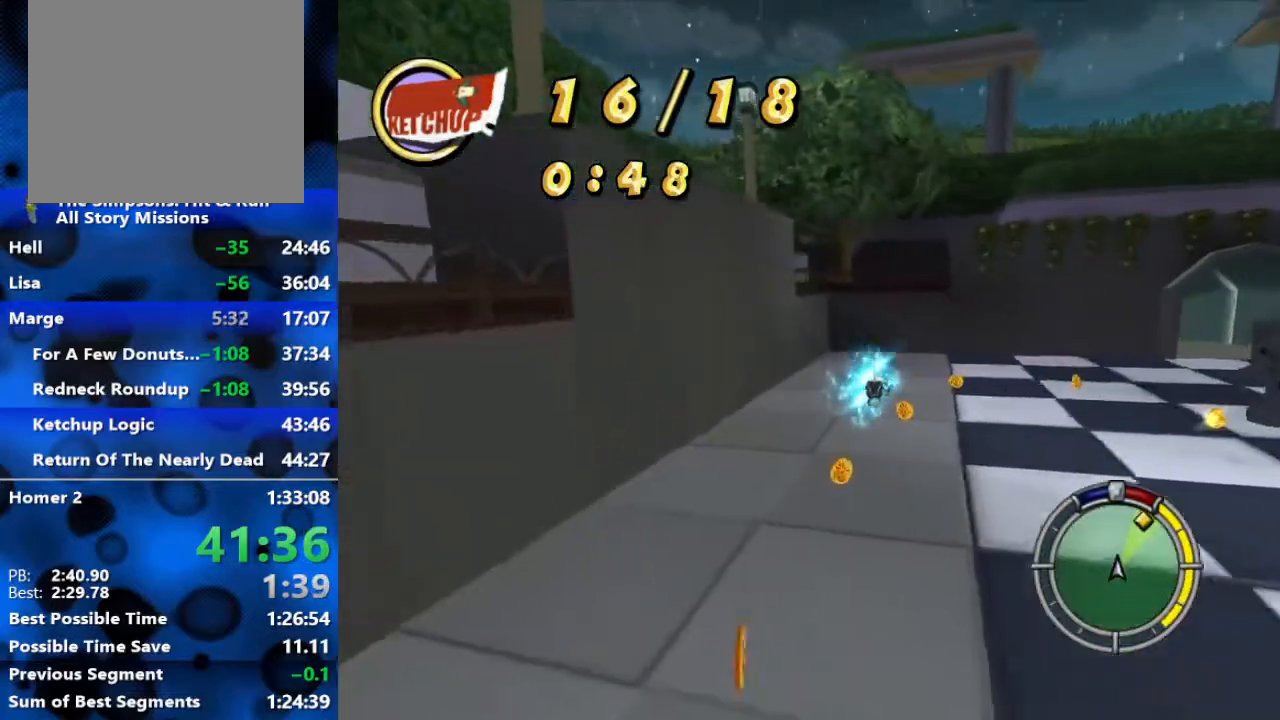
{"buttons": ["L2", "R2"], "left_stick": "right", "right_stick": "center", "events": [[467, "L2", "down"]]}
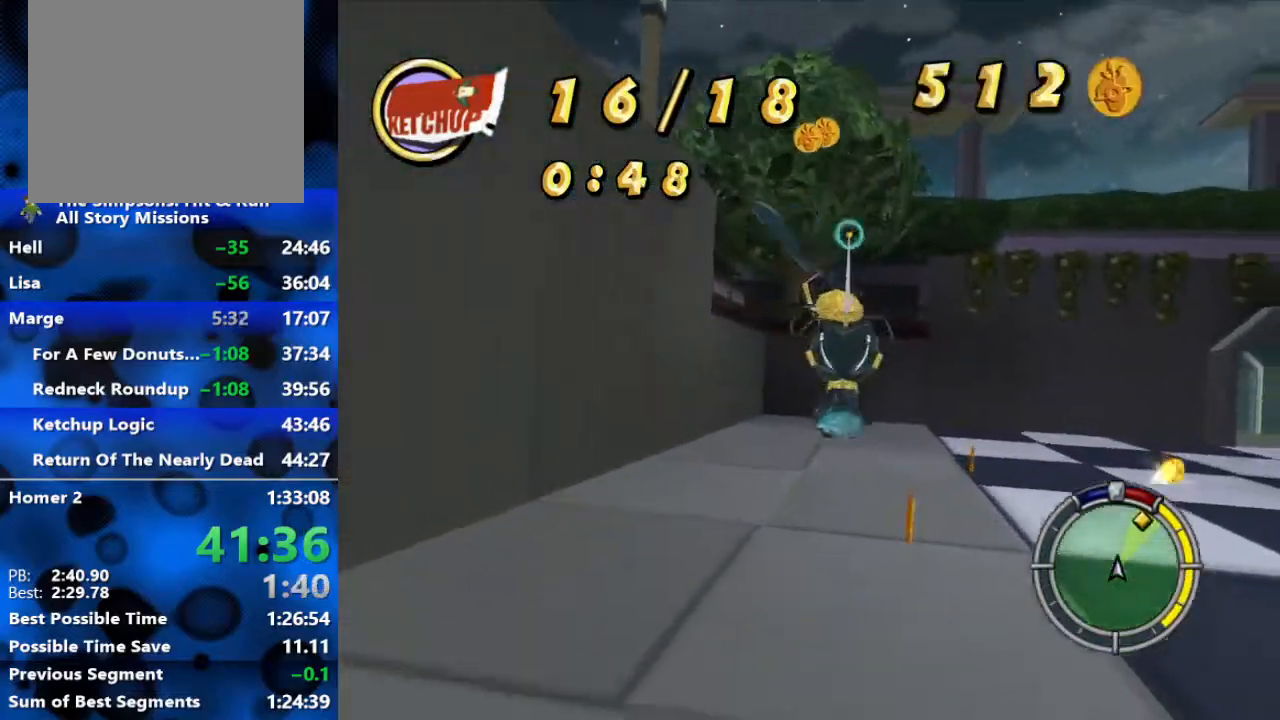
{"buttons": ["R2"], "left_stick": "right", "right_stick": "center", "events": [[50, "R2", "up"], [100, "R1", "down"], [183, "L2", "up"], [217, "R1", "up"], [317, "R2", "down"]]}
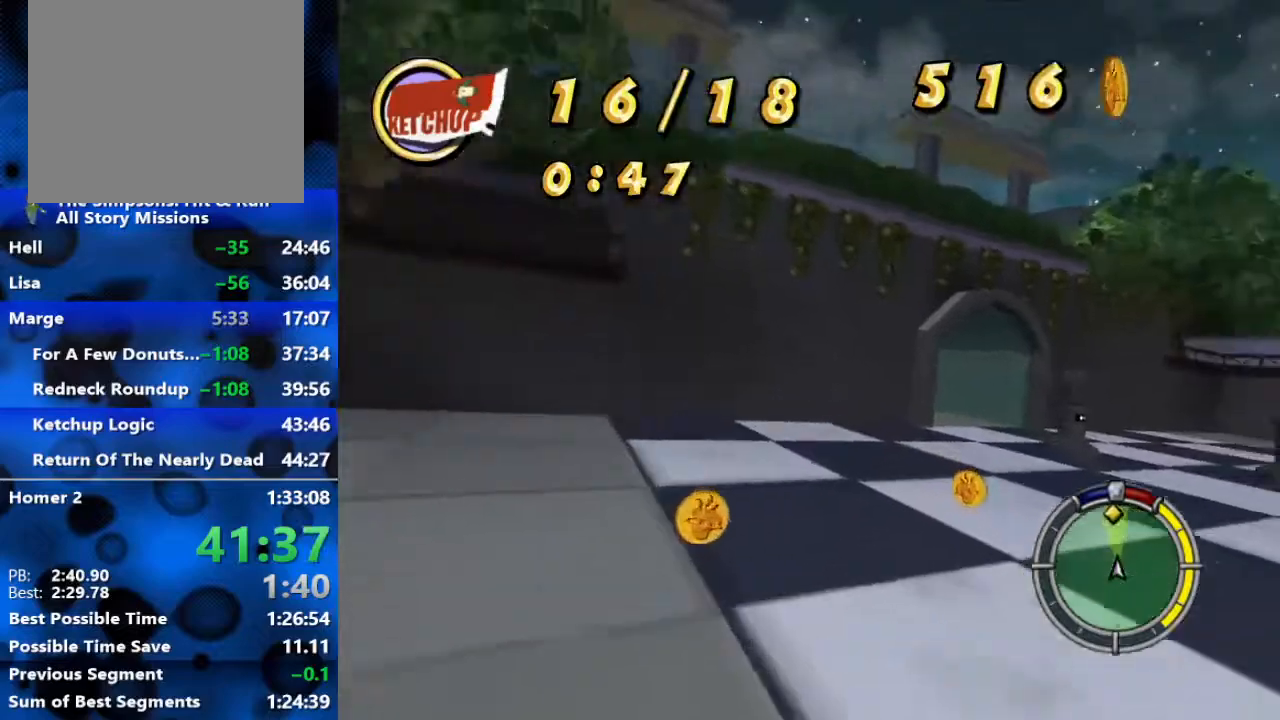
{"buttons": ["R2"], "left_stick": "center", "right_stick": "center", "events": [[300, "left_stick", "center"]]}
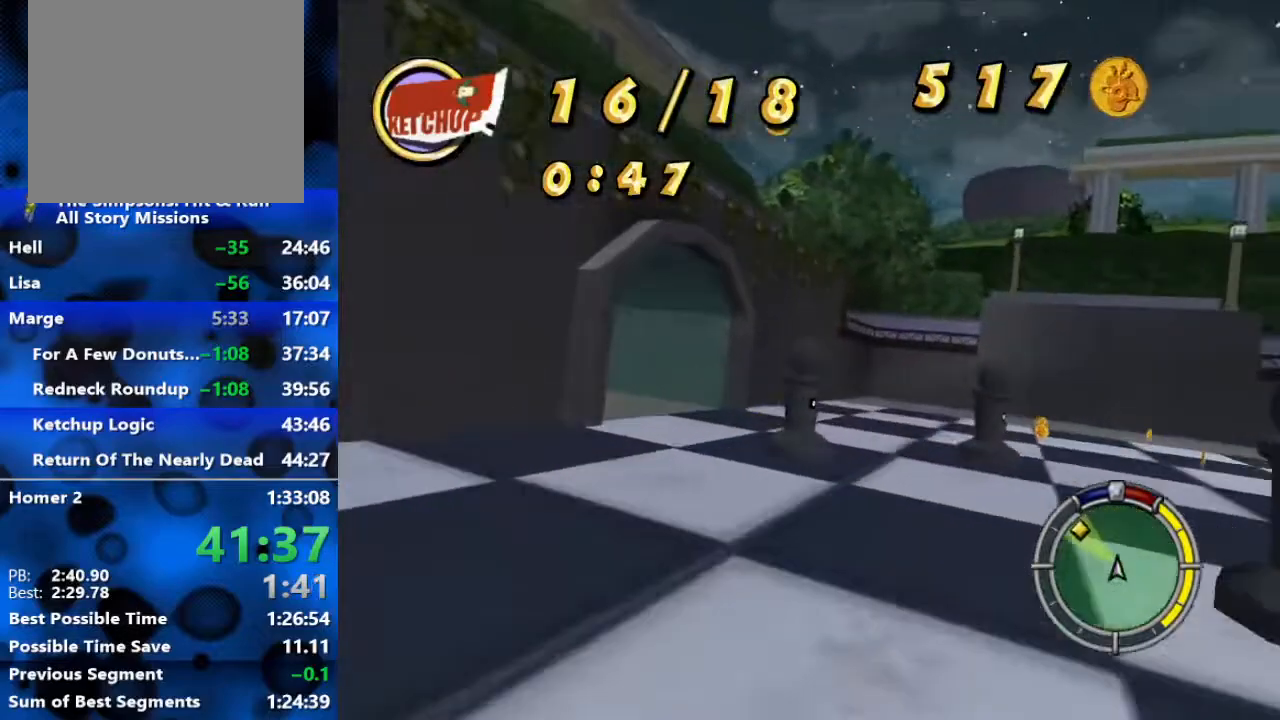
{"buttons": ["R2"], "left_stick": "left", "right_stick": "center", "events": [[117, "left_stick", "left"]]}
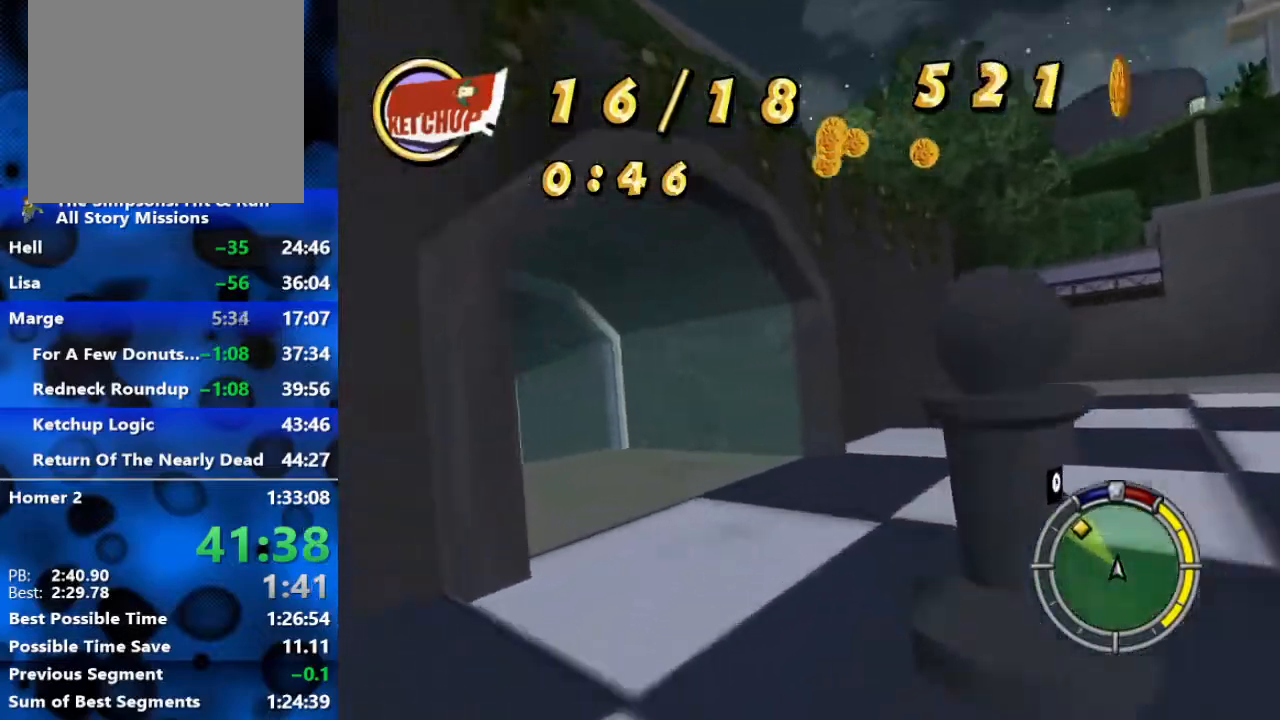
{"buttons": ["R2"], "left_stick": "left", "right_stick": "center", "events": [[133, "R2", "up"], [200, "L2", "down"], [383, "L2", "up"], [383, "R2", "down"]]}
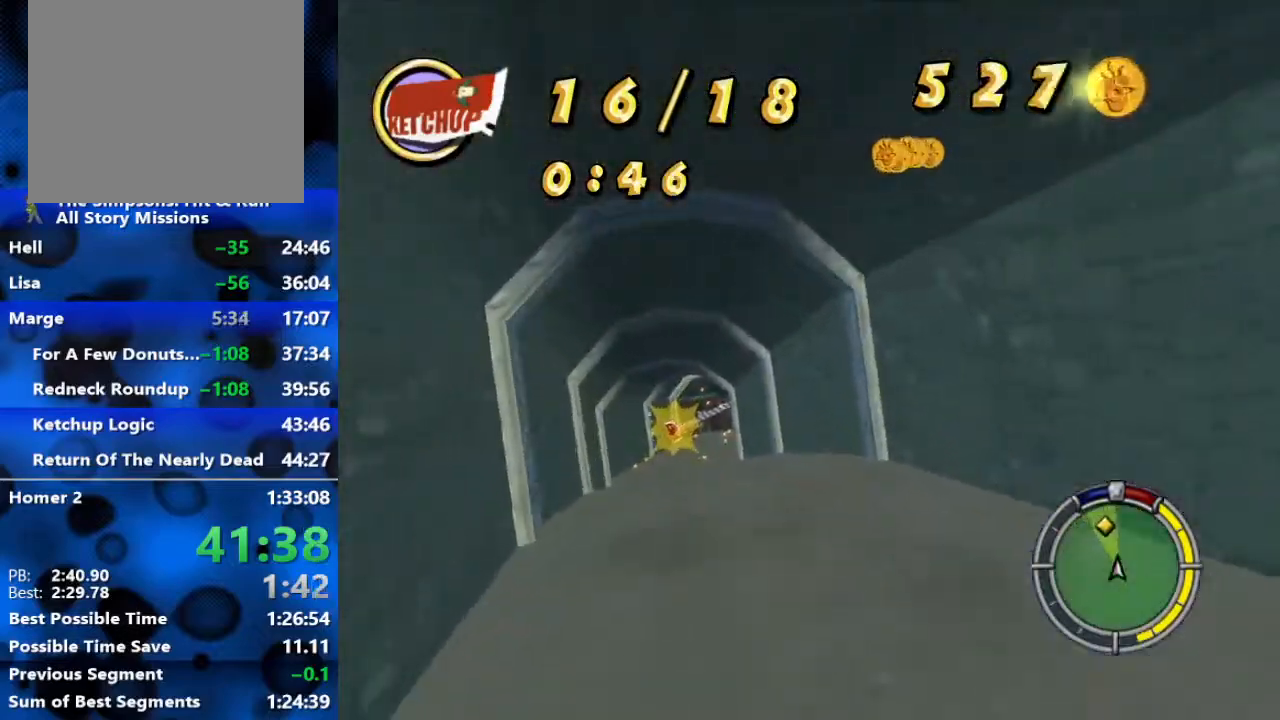
{"buttons": ["R2"], "left_stick": "center", "right_stick": "center", "events": [[133, "left_stick", "center"], [333, "left_stick", "left"], [400, "left_stick", "center"]]}
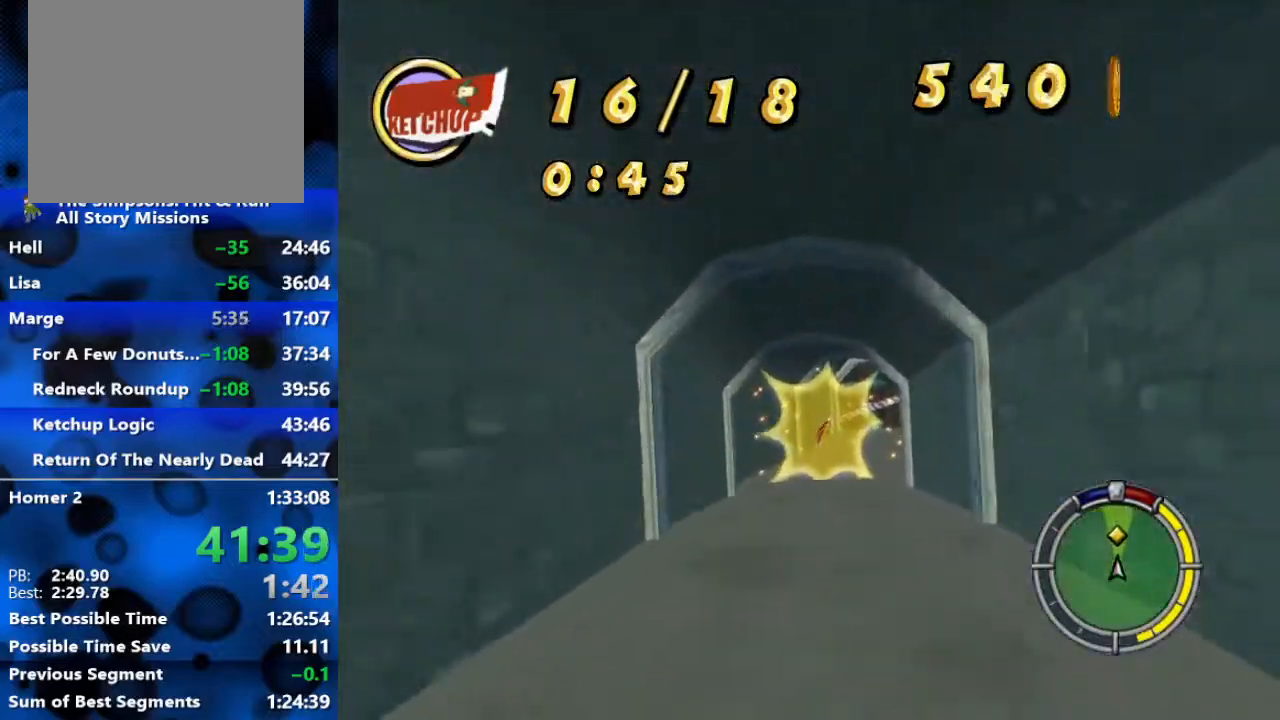
{"buttons": ["R2"], "left_stick": "right", "right_stick": "center", "events": [[133, "left_stick", "right"]]}
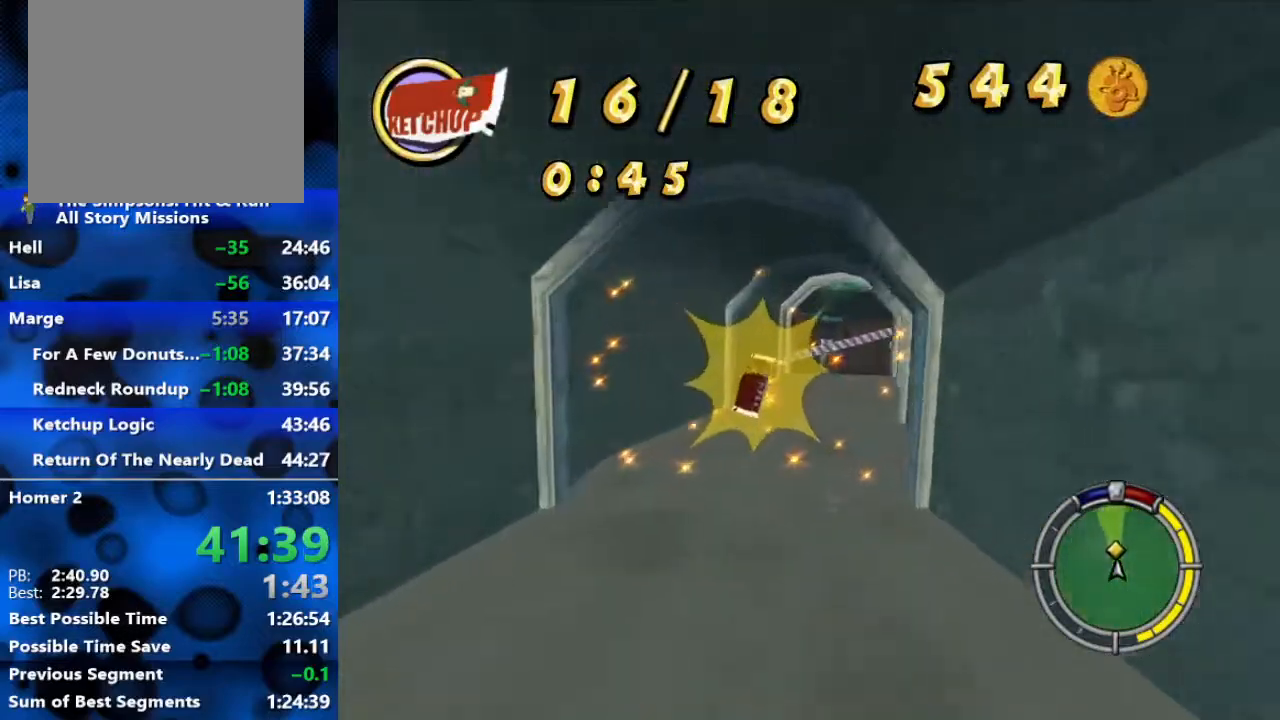
{"buttons": [], "left_stick": "right", "right_stick": "center", "events": [[433, "R2", "up"]]}
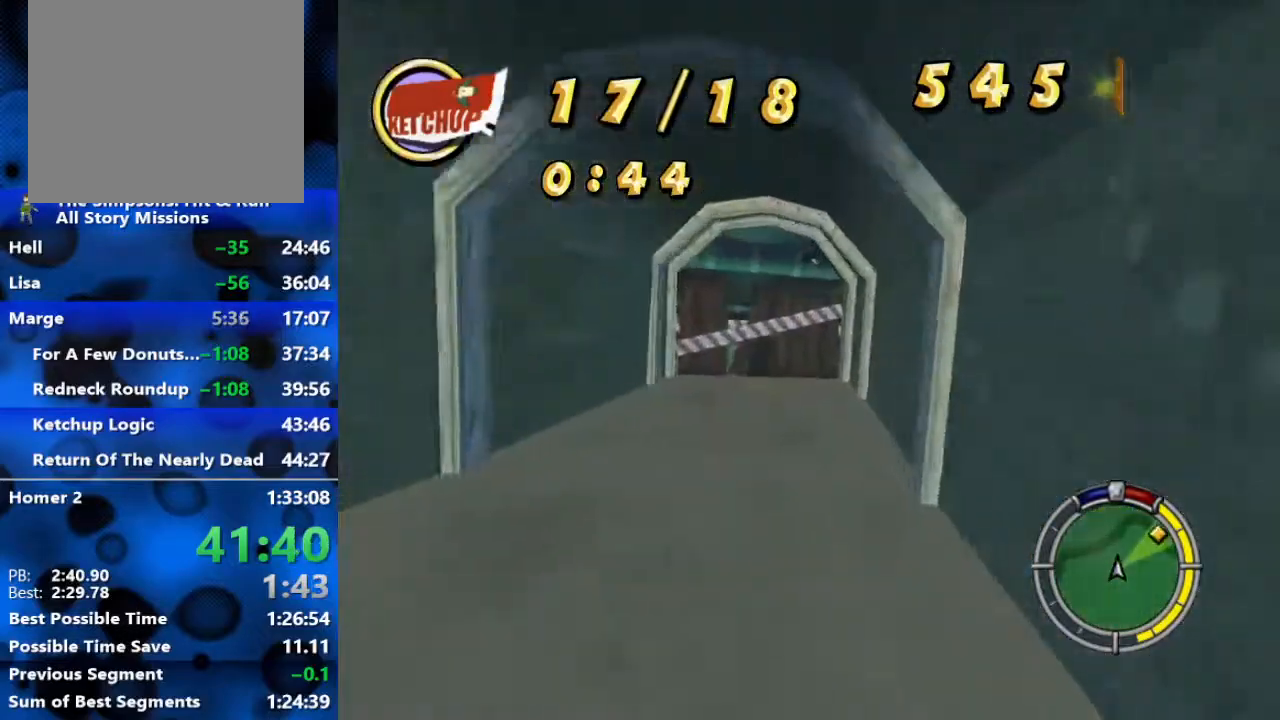
{"buttons": ["R1"], "left_stick": "left", "right_stick": "center", "events": [[83, "left_stick", "center"], [233, "left_stick", "left"], [367, "R1", "down"]]}
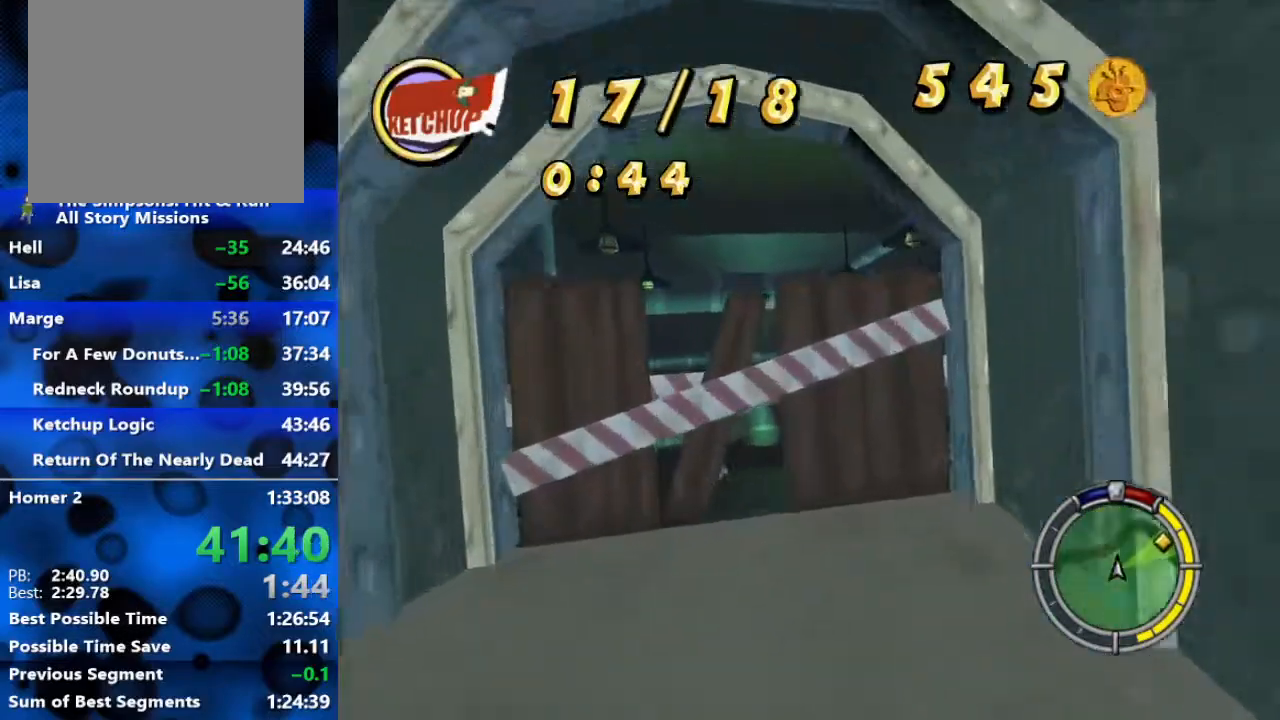
{"buttons": ["R2"], "left_stick": "left", "right_stick": "center", "events": [[17, "R1", "up"], [433, "R2", "down"]]}
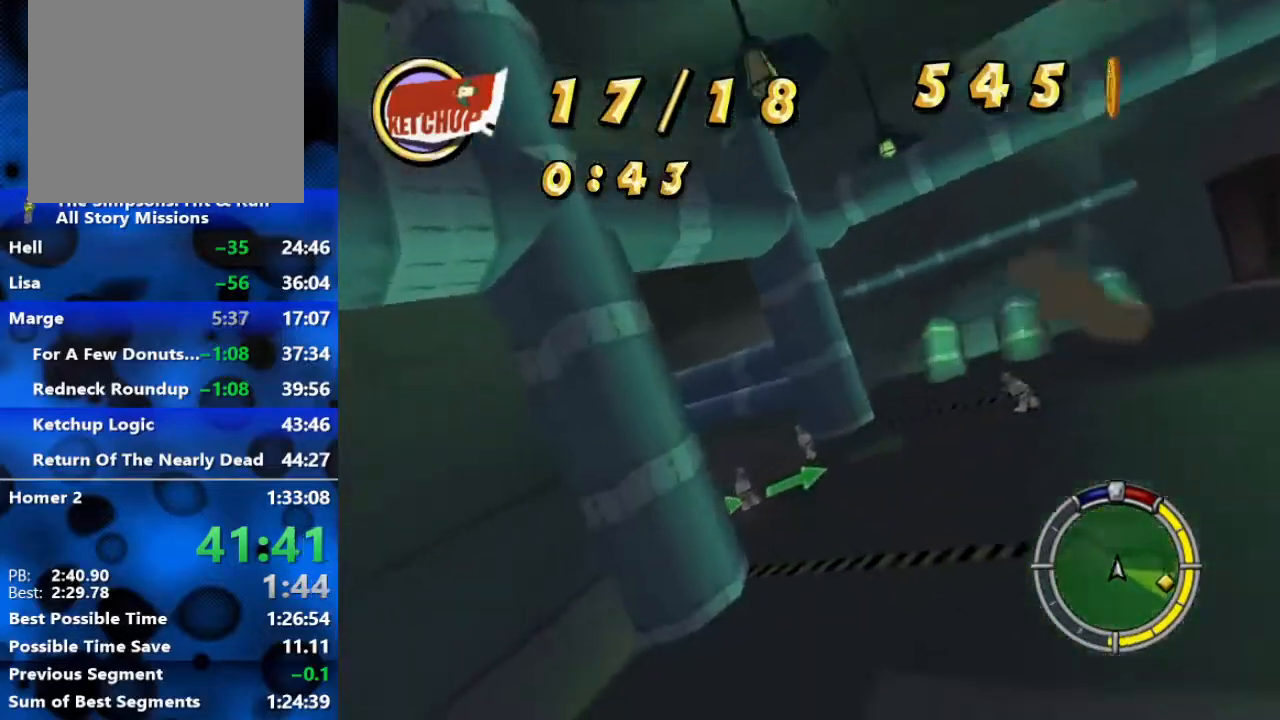
{"buttons": ["R2"], "left_stick": "left", "right_stick": "center", "events": []}
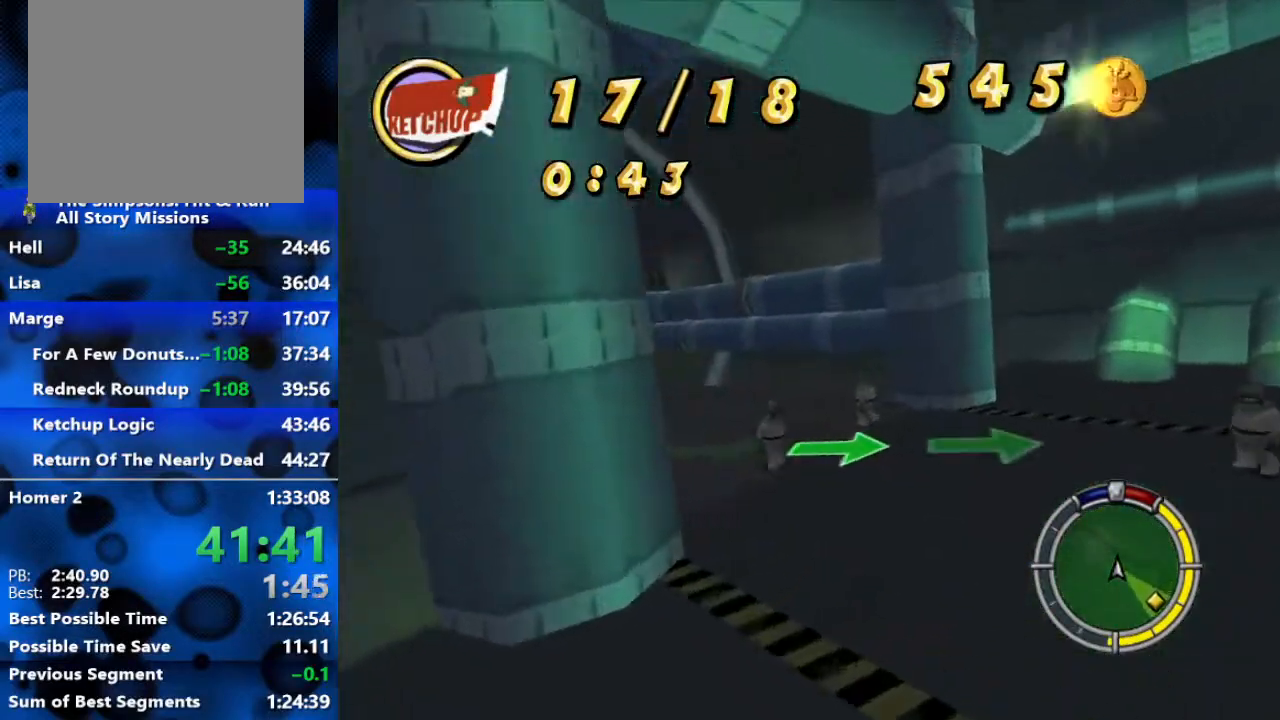
{"buttons": ["R2"], "left_stick": "left", "right_stick": "center", "events": []}
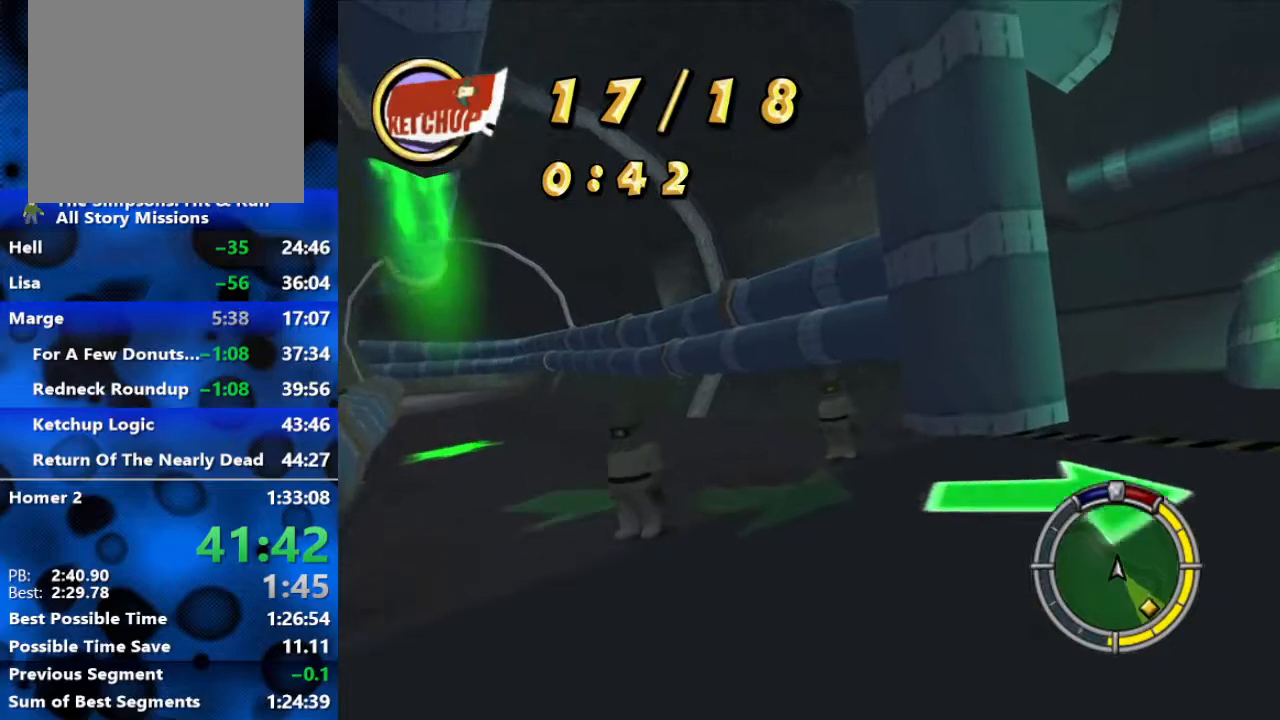
{"buttons": ["R2"], "left_stick": "left", "right_stick": "center", "events": [[67, "left_stick", "center"], [250, "left_stick", "right"], [433, "left_stick", "center"], [500, "left_stick", "left"]]}
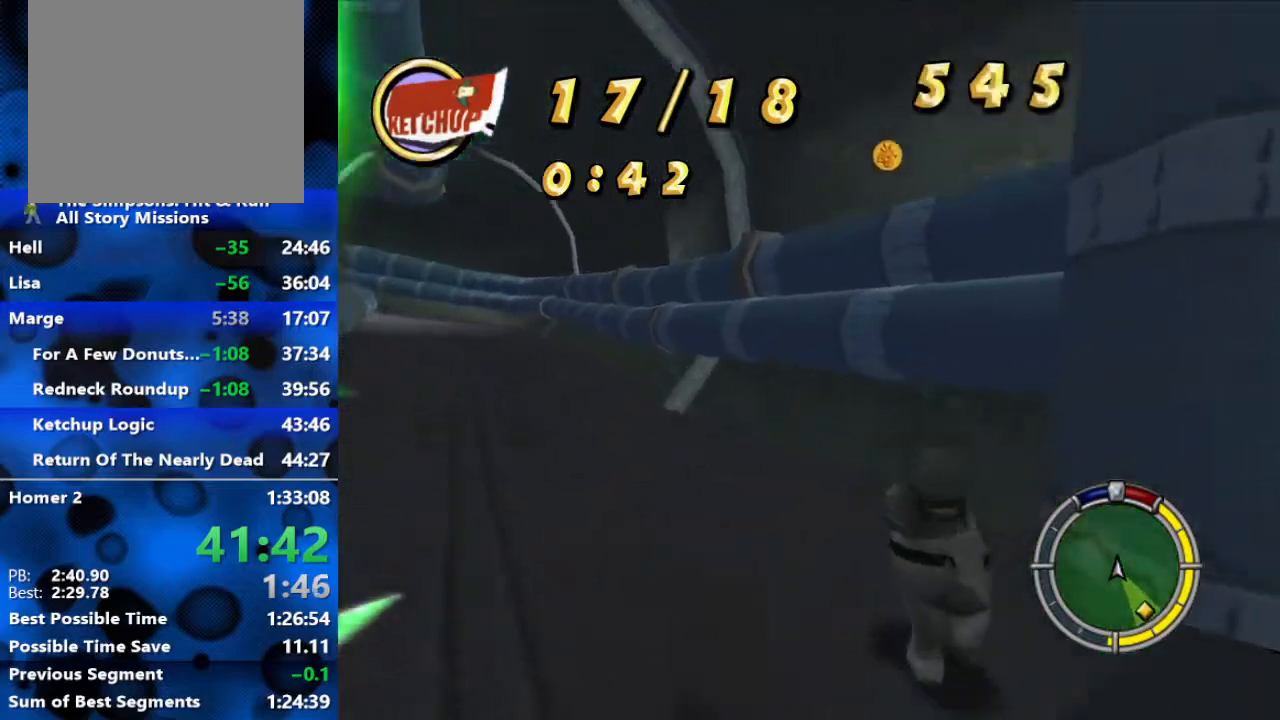
{"buttons": ["R1"], "left_stick": "left", "right_stick": "center", "events": [[283, "R1", "down"], [317, "R2", "up"]]}
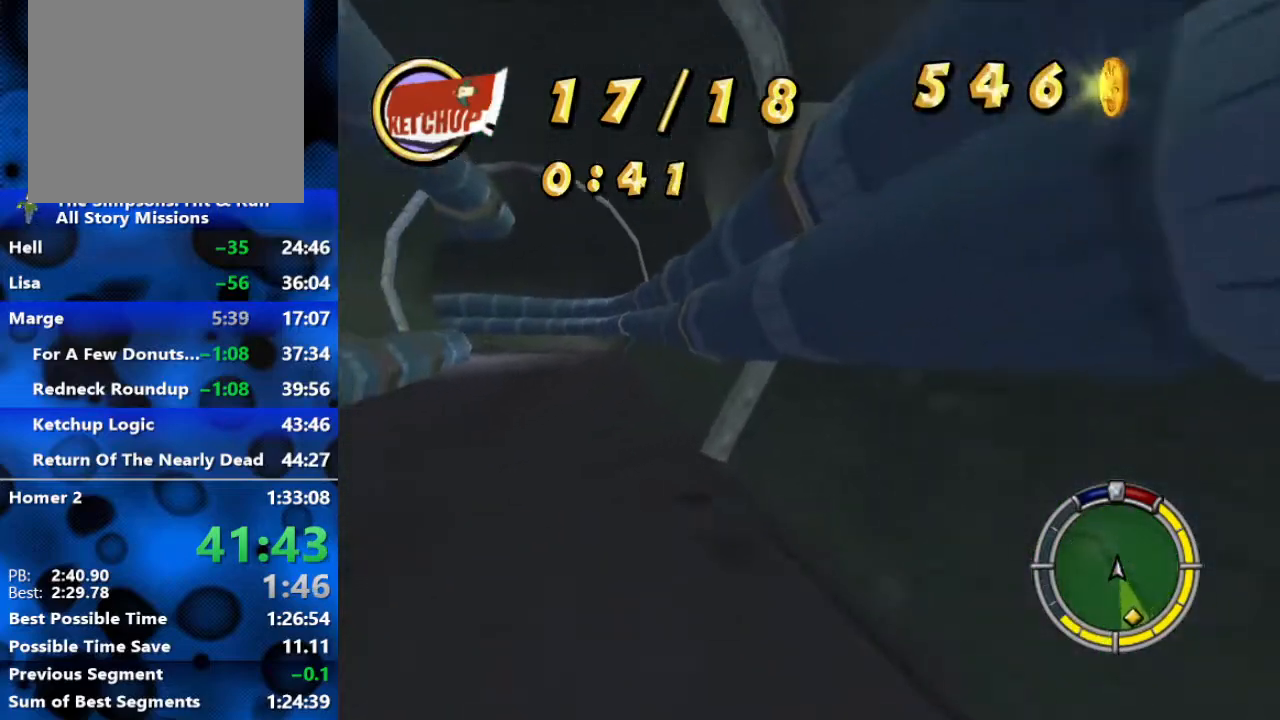
{"buttons": ["R1"], "left_stick": "left", "right_stick": "center", "events": [[317, "R2", "down"], [433, "R2", "up"]]}
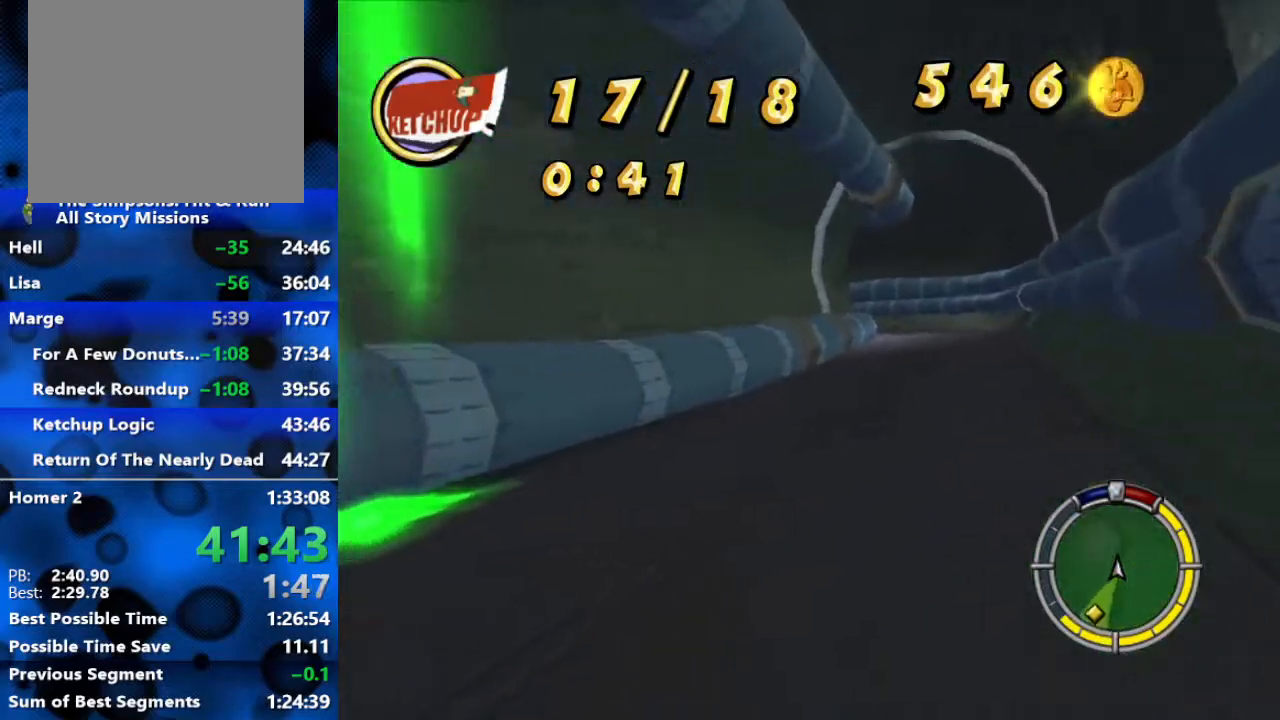
{"buttons": ["R1"], "left_stick": "left", "right_stick": "center", "events": [[350, "R2", "down"], [500, "R2", "up"]]}